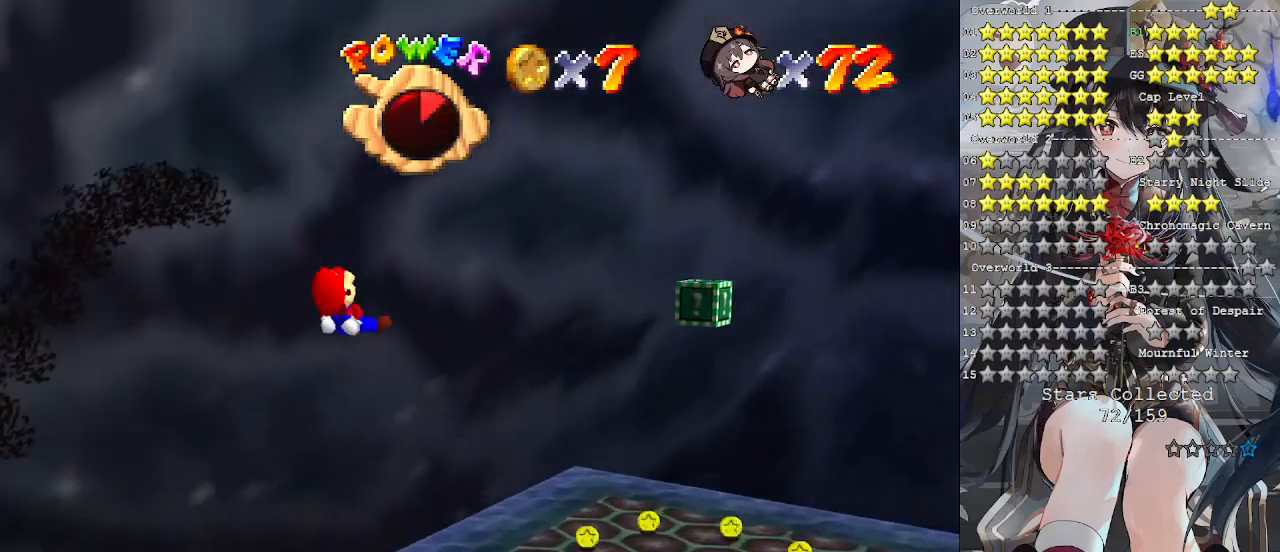
Gameplay with a controller (PlayStation layout); each line is a JSON object with the inputs held at the frame after it. "events" lists button and stick changes between this image and that frame as [ms after this image, input, new state], when the widget could be followed in between. Not read: R3.
{"buttons": [], "left_stick": "up", "right_stick": "down-right", "events": [[100, "CROSS", "up"], [233, "right_stick", "down-right"], [400, "left_stick", "up"]]}
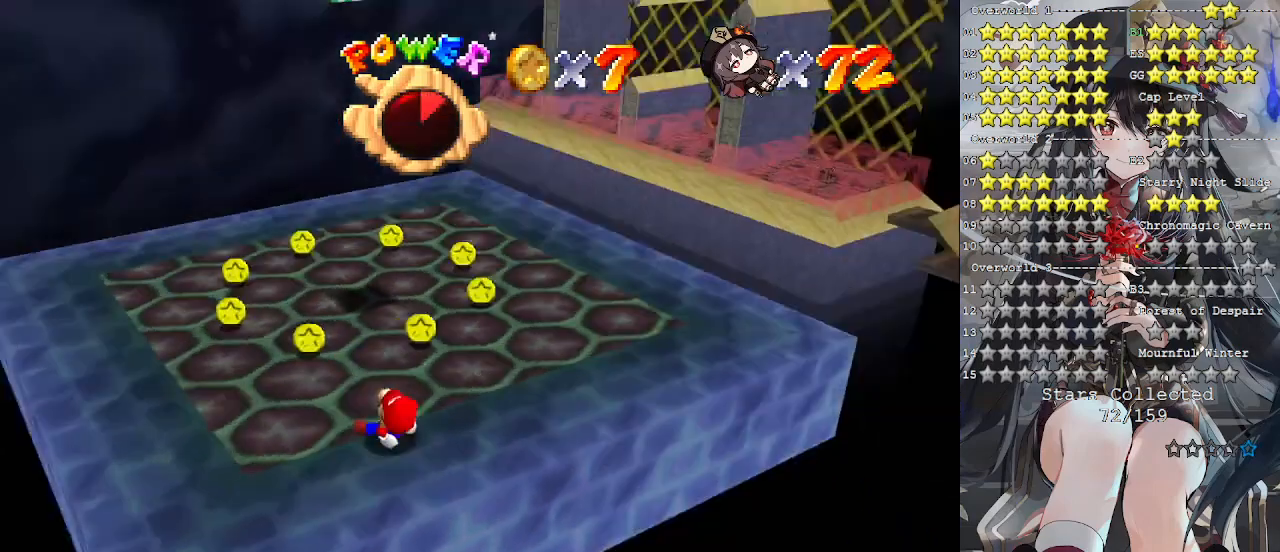
{"buttons": [], "left_stick": "up-left", "right_stick": "right", "events": [[100, "right_stick", "center"], [467, "left_stick", "up-left"], [500, "right_stick", "right"]]}
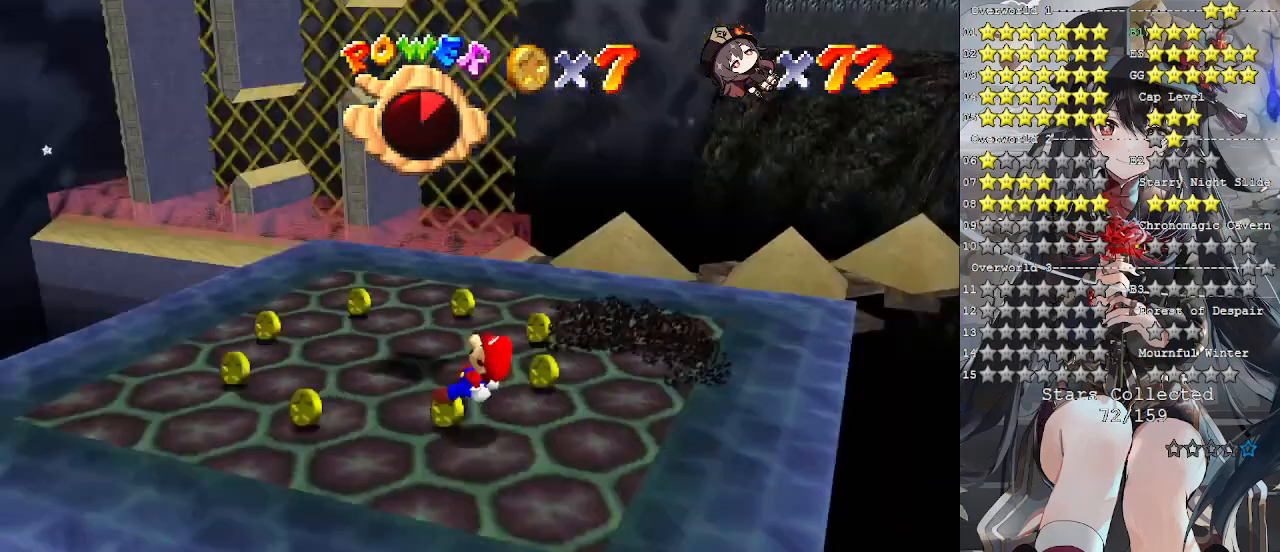
{"buttons": [], "left_stick": "left", "right_stick": "center", "events": [[67, "left_stick", "left"], [133, "right_stick", "center"], [233, "right_stick", "down-right"], [467, "right_stick", "center"]]}
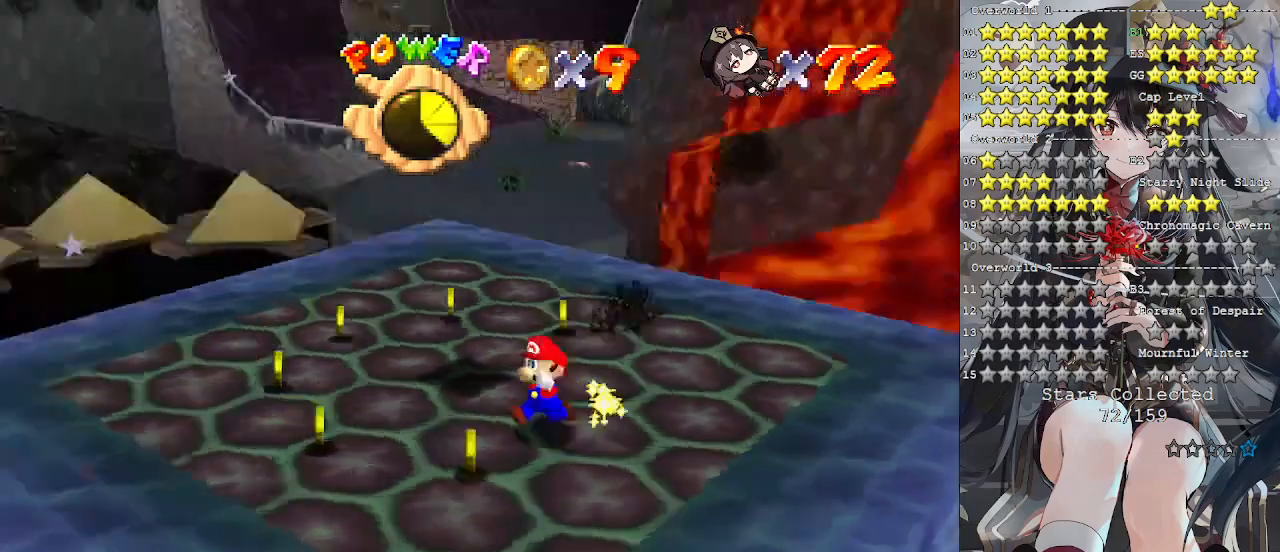
{"buttons": [], "left_stick": "left", "right_stick": "center", "events": [[33, "right_stick", "down-right"], [133, "right_stick", "center"]]}
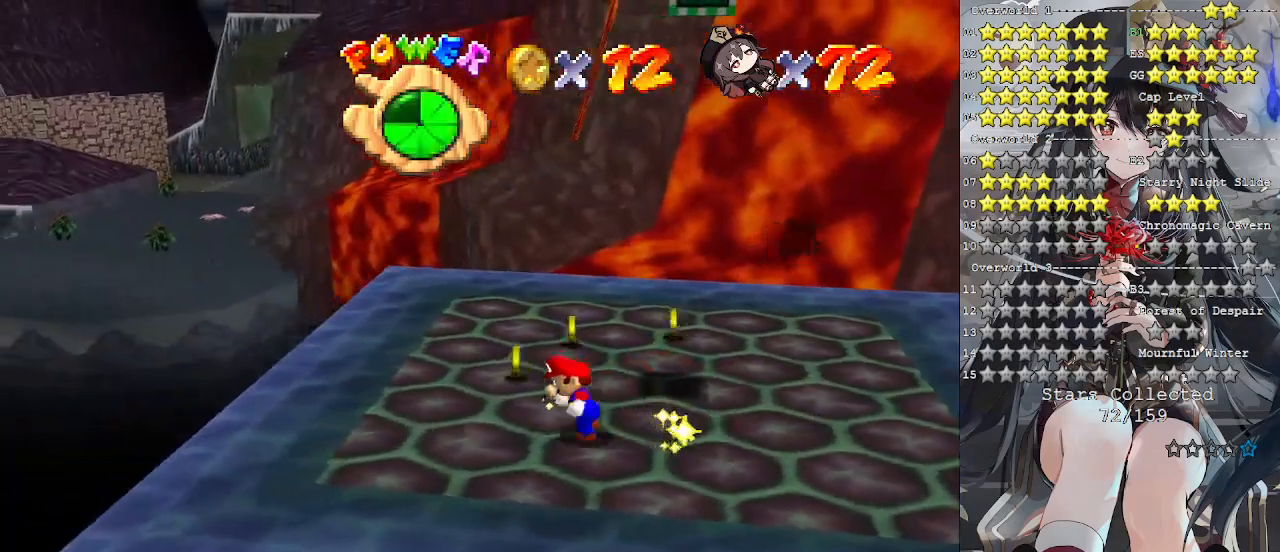
{"buttons": [], "left_stick": "up", "right_stick": "center", "events": [[300, "left_stick", "up"]]}
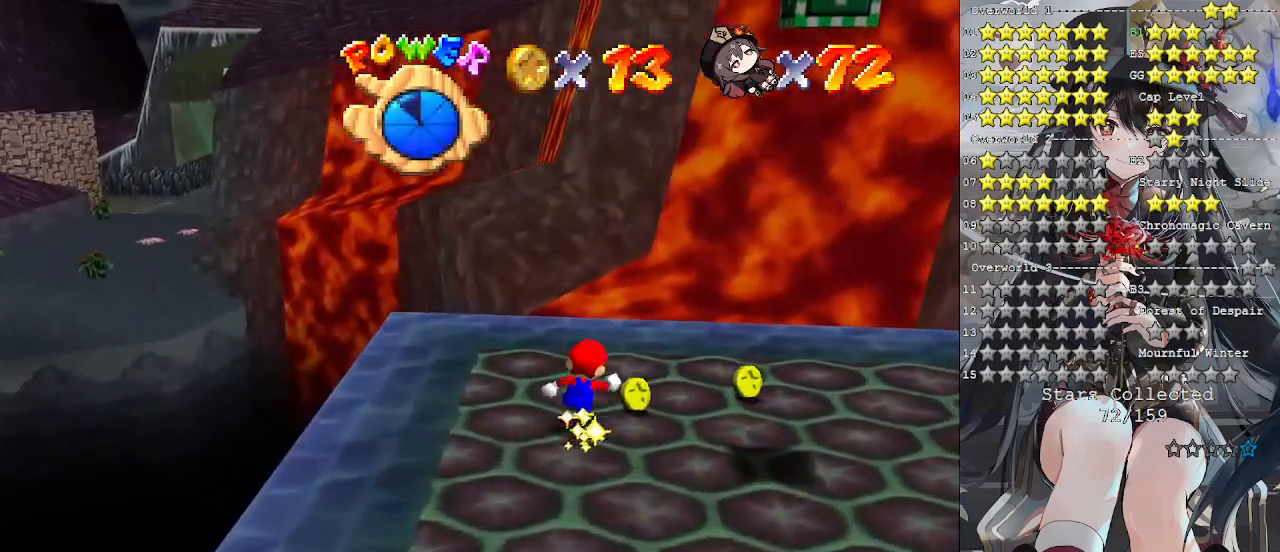
{"buttons": [], "left_stick": "down", "right_stick": "center", "events": [[33, "left_stick", "up-right"], [233, "left_stick", "right"], [333, "left_stick", "down-right"], [500, "left_stick", "down"]]}
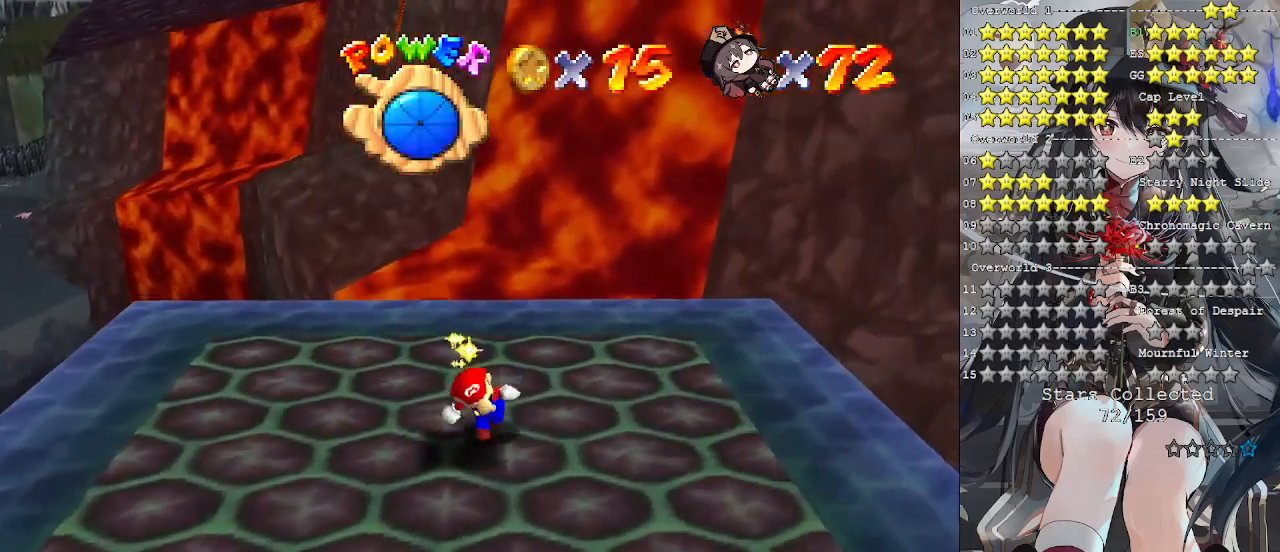
{"buttons": ["CROSS"], "left_stick": "down", "right_stick": "center", "events": [[200, "CROSS", "down"], [200, "left_stick", "up"], [433, "left_stick", "down"]]}
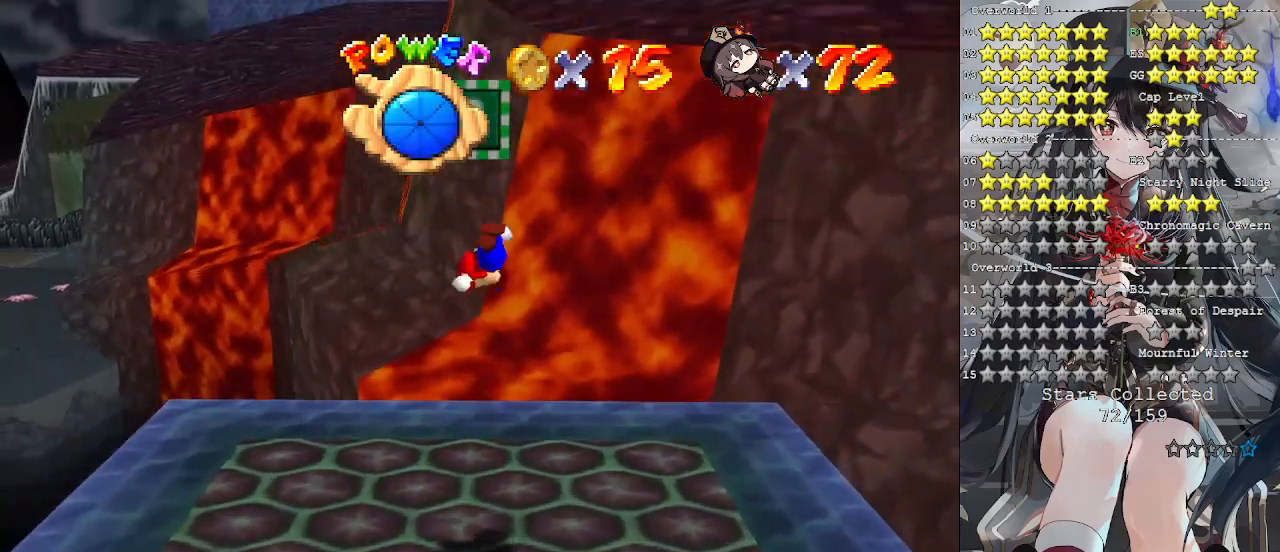
{"buttons": ["CROSS"], "left_stick": "down", "right_stick": "center", "events": [[167, "L2", "down"], [500, "L2", "up"]]}
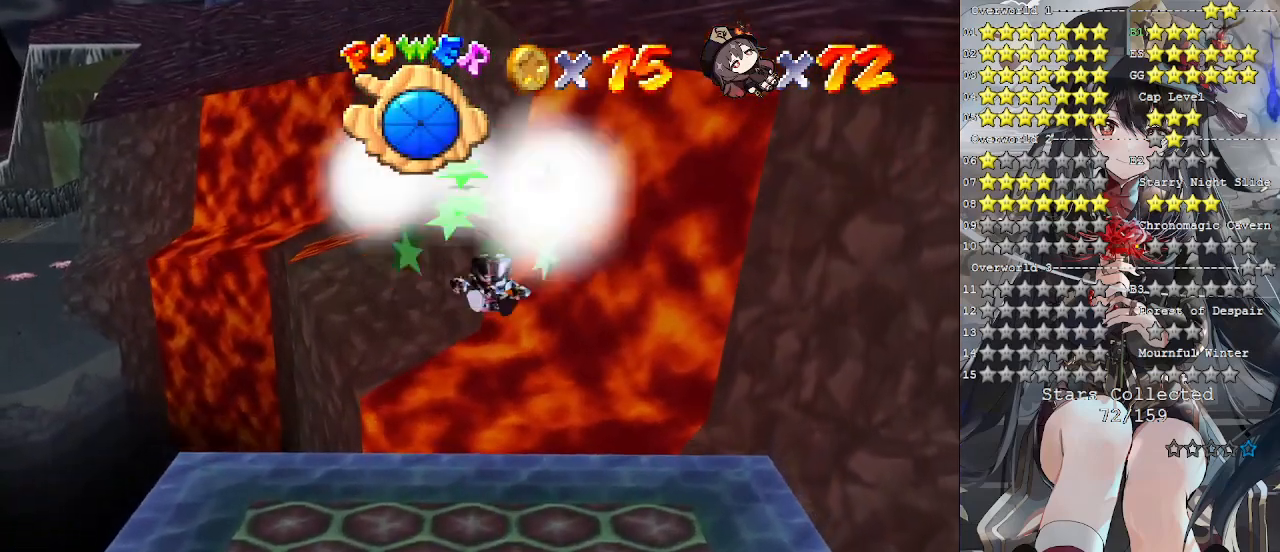
{"buttons": [], "left_stick": "up-left", "right_stick": "center", "events": [[100, "CROSS", "up"], [133, "left_stick", "center"], [500, "left_stick", "up-left"]]}
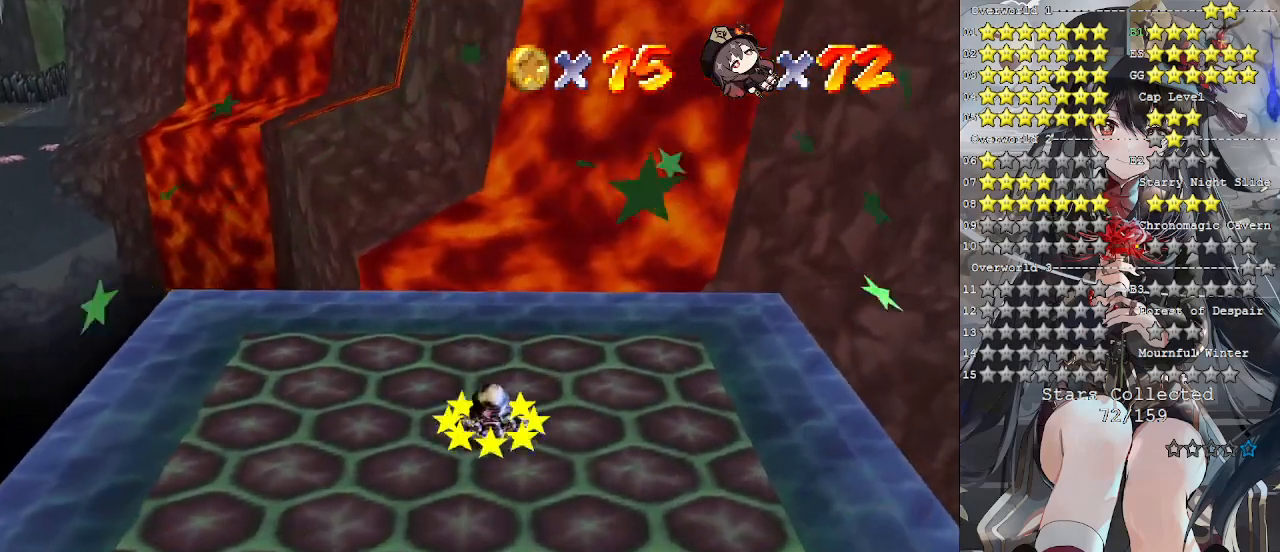
{"buttons": [], "left_stick": "up-left", "right_stick": "center", "events": []}
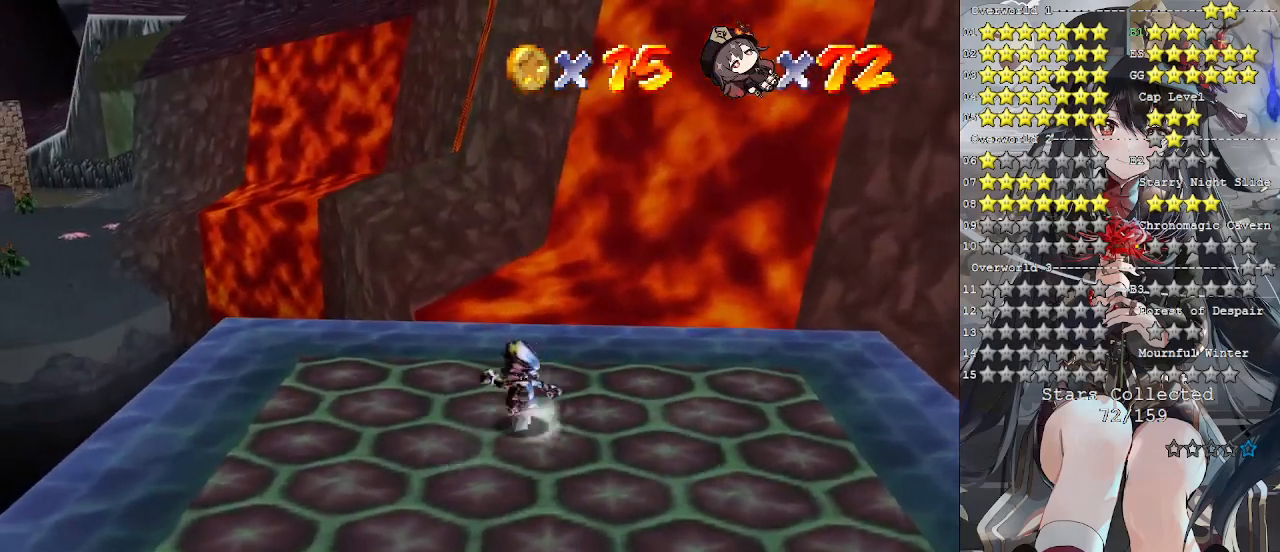
{"buttons": [], "left_stick": "up", "right_stick": "center", "events": [[133, "left_stick", "up"]]}
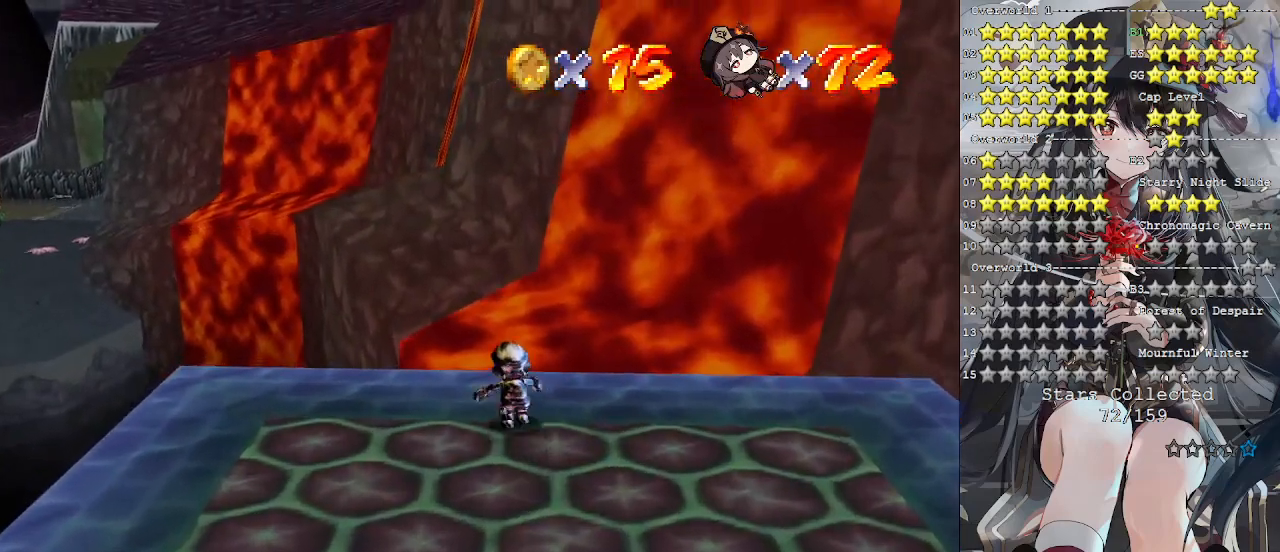
{"buttons": ["CROSS", "L2"], "left_stick": "up", "right_stick": "center", "events": [[267, "L2", "down"], [300, "CROSS", "down"]]}
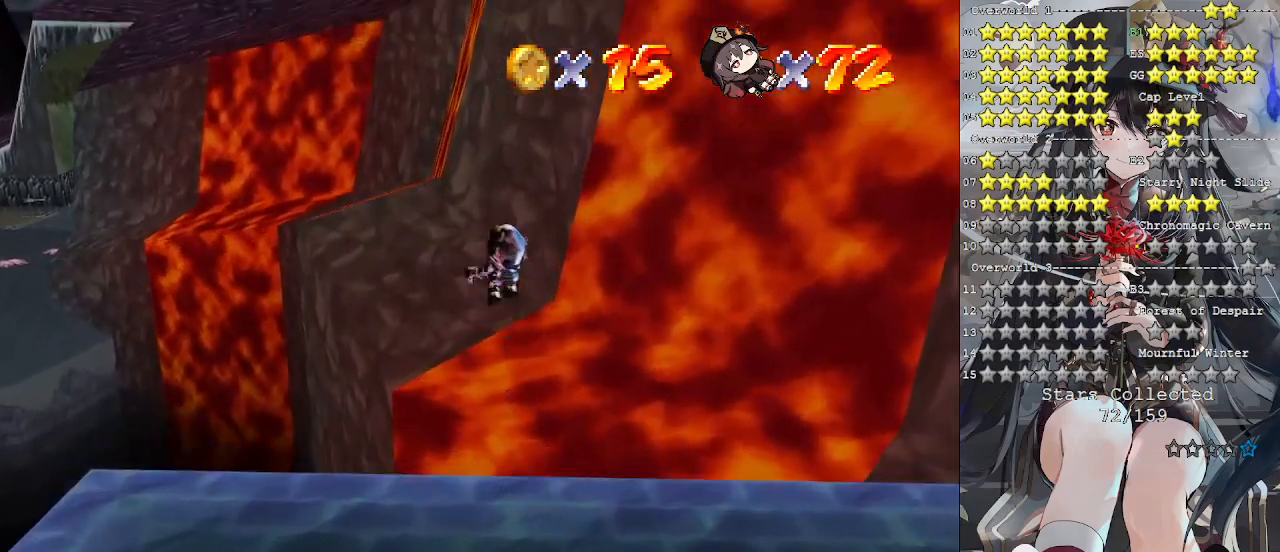
{"buttons": ["CROSS", "L2"], "left_stick": "up", "right_stick": "center", "events": []}
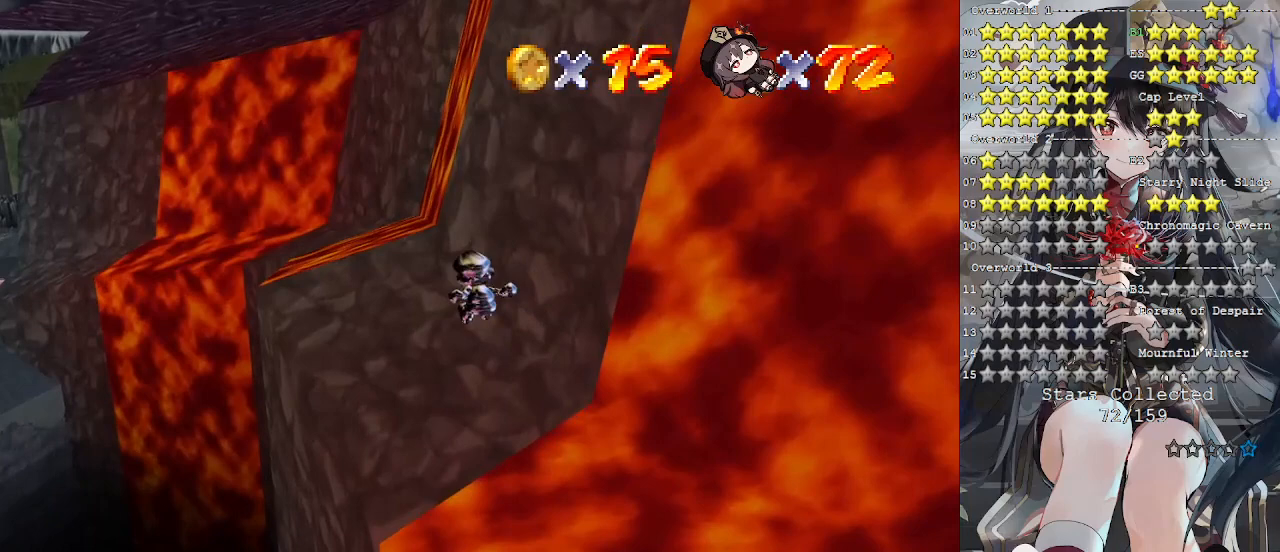
{"buttons": [], "left_stick": "up", "right_stick": "center", "events": [[33, "L2", "up"], [367, "CROSS", "up"]]}
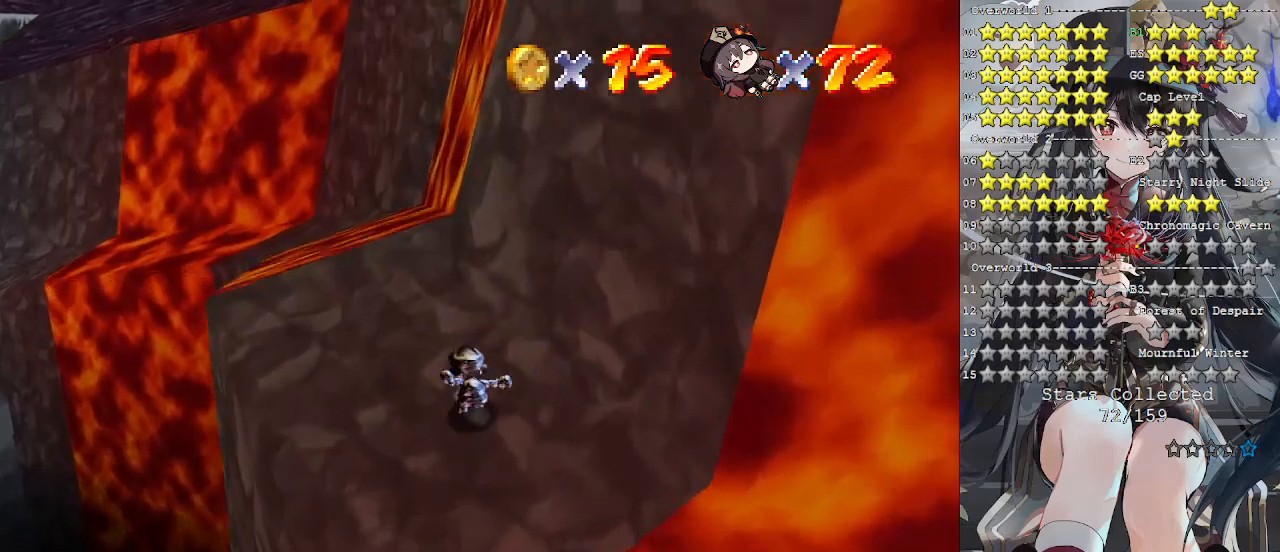
{"buttons": ["CROSS", "SQUARE"], "left_stick": "up", "right_stick": "center", "events": [[300, "CROSS", "down"], [300, "SQUARE", "down"]]}
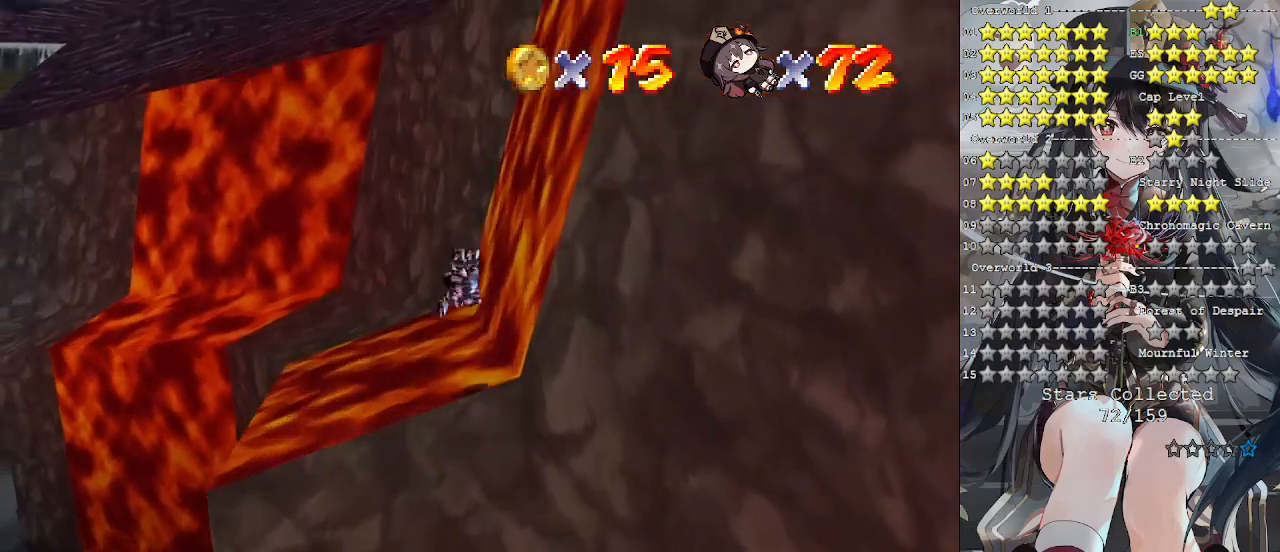
{"buttons": [], "left_stick": "up", "right_stick": "center", "events": [[100, "left_stick", "down"], [200, "CROSS", "up"], [200, "SQUARE", "up"], [200, "left_stick", "down-right"], [433, "left_stick", "up"]]}
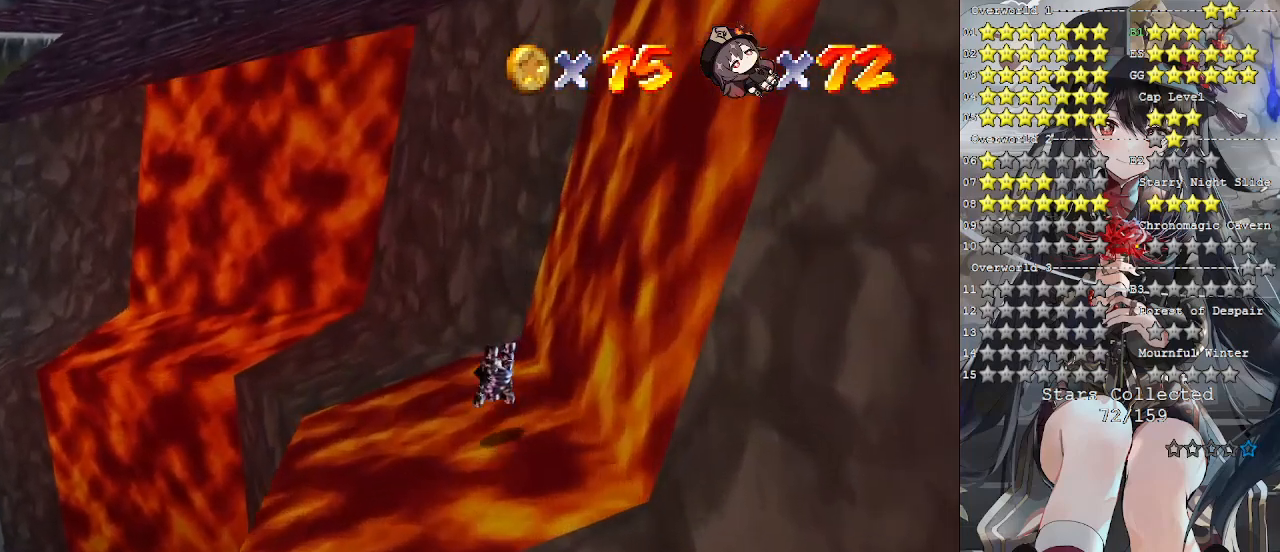
{"buttons": [], "left_stick": "up", "right_stick": "left", "events": [[67, "CROSS", "down"], [267, "CROSS", "up"], [433, "right_stick", "left"]]}
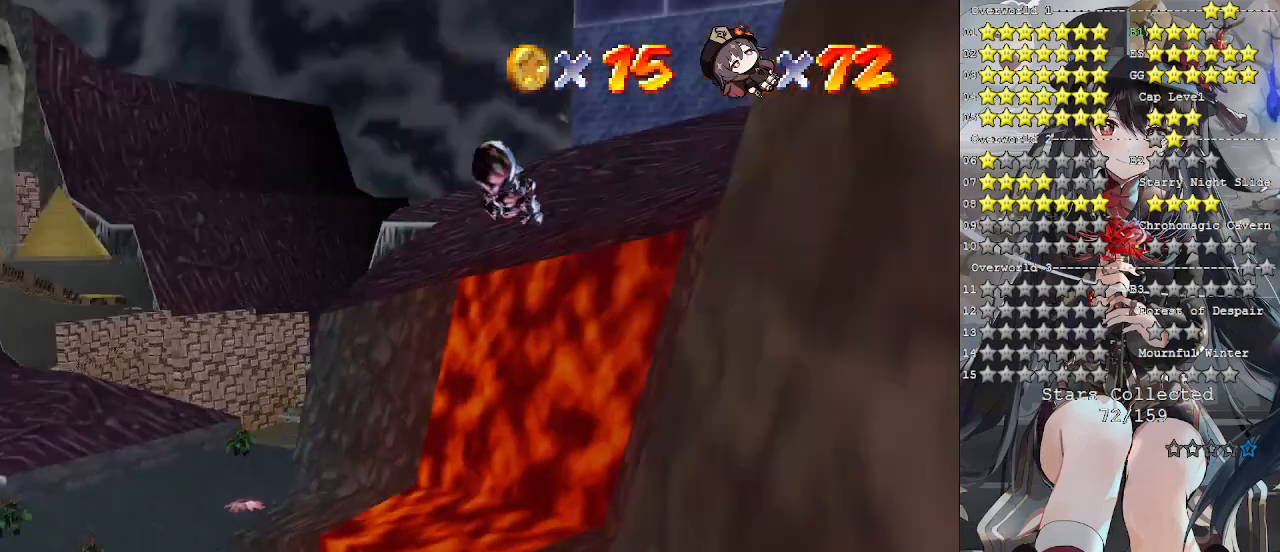
{"buttons": [], "left_stick": "up", "right_stick": "center", "events": [[100, "right_stick", "center"]]}
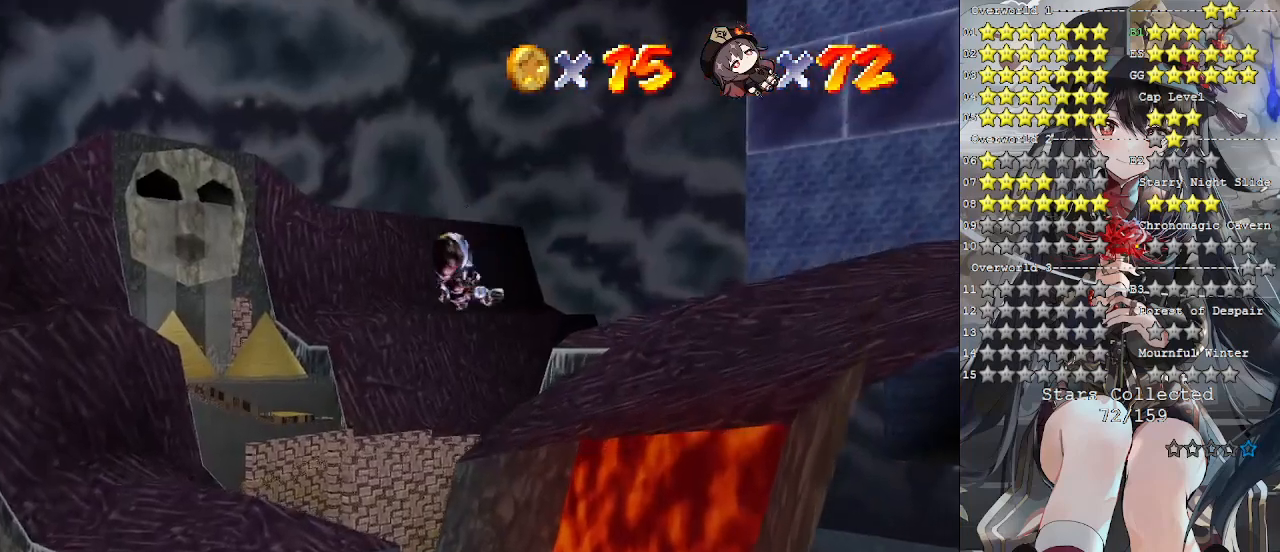
{"buttons": ["CROSS"], "left_stick": "up", "right_stick": "center", "events": [[233, "CROSS", "down"]]}
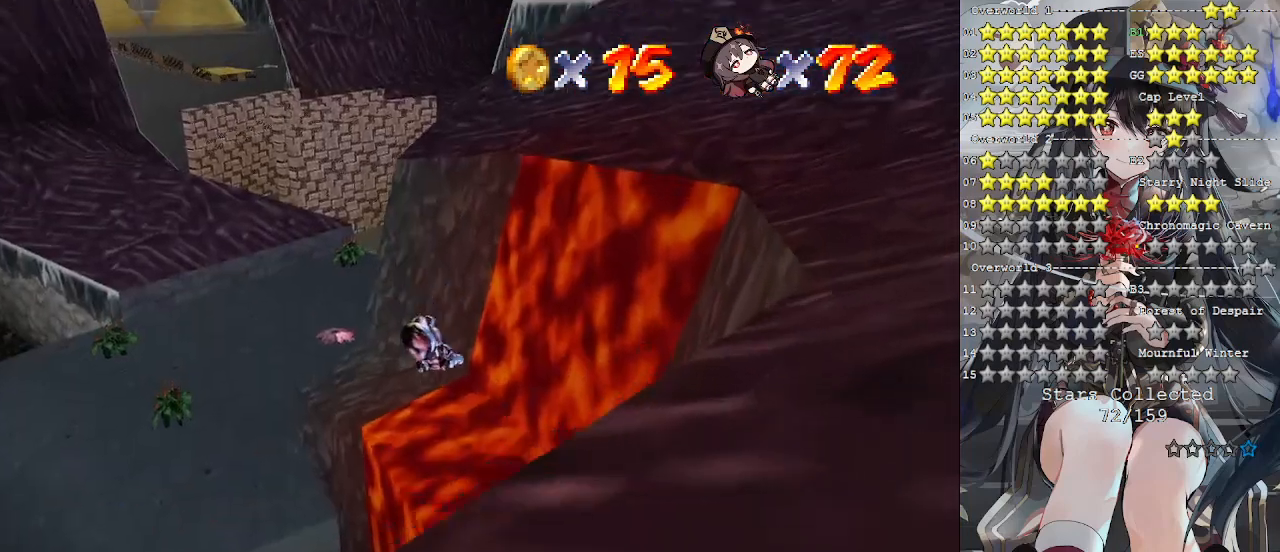
{"buttons": ["CROSS"], "left_stick": "up", "right_stick": "center", "events": []}
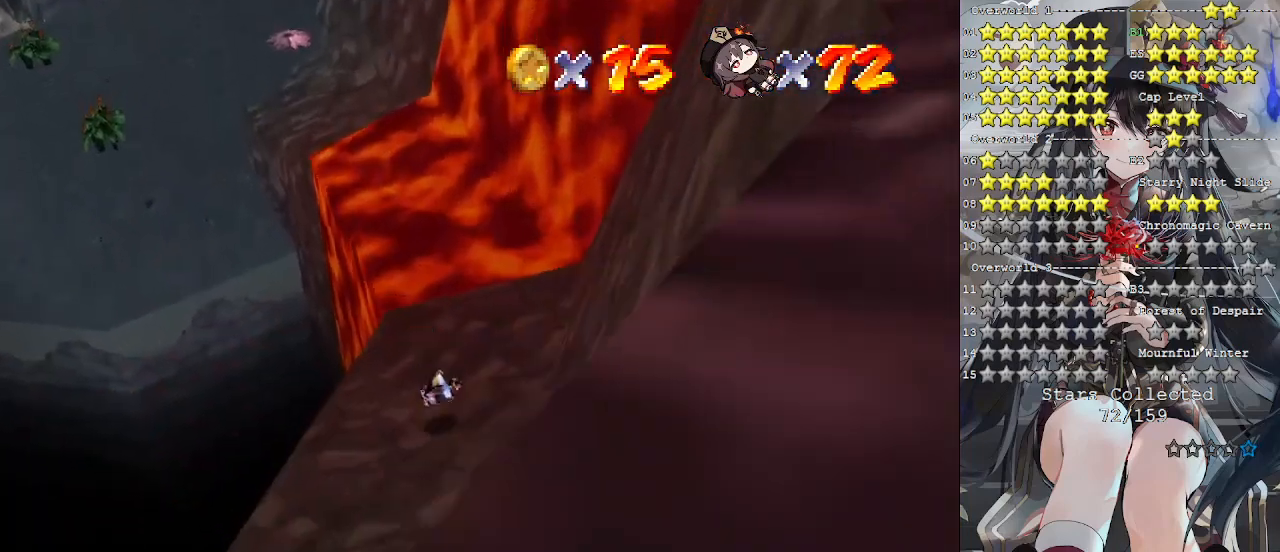
{"buttons": ["CROSS"], "left_stick": "up", "right_stick": "center", "events": []}
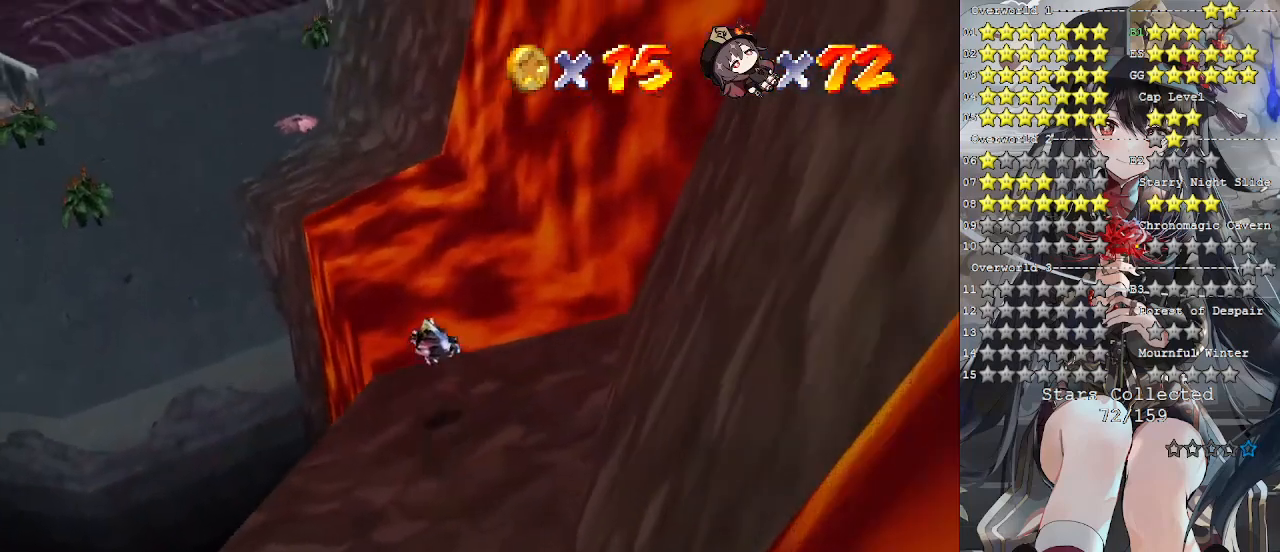
{"buttons": ["CROSS"], "left_stick": "up", "right_stick": "center", "events": []}
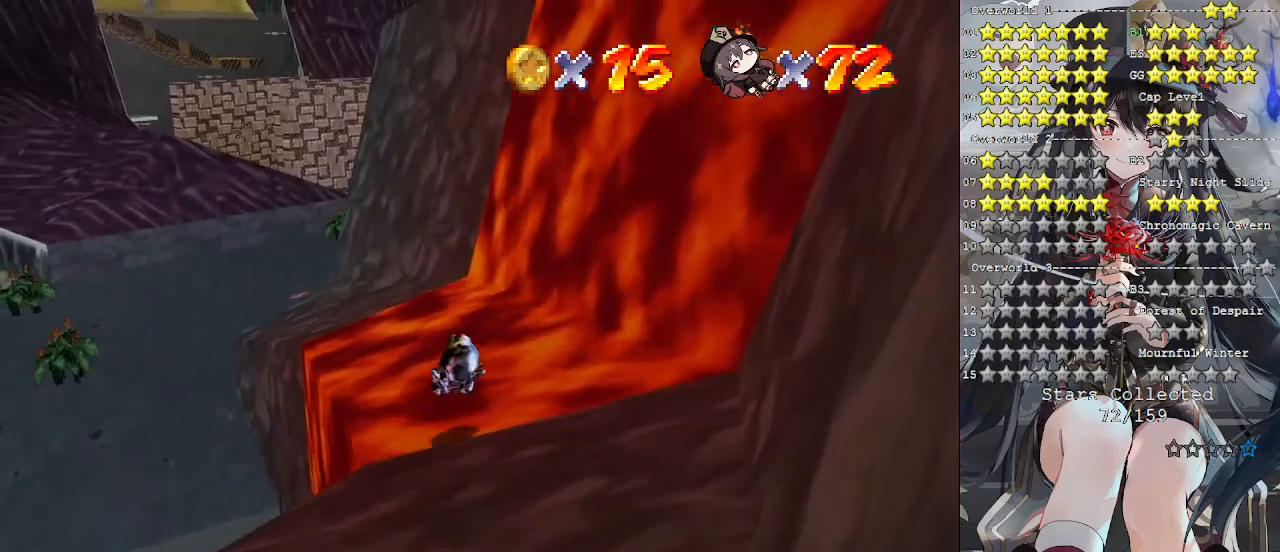
{"buttons": ["CROSS", "L1"], "left_stick": "up", "right_stick": "center", "events": [[267, "L1", "down"]]}
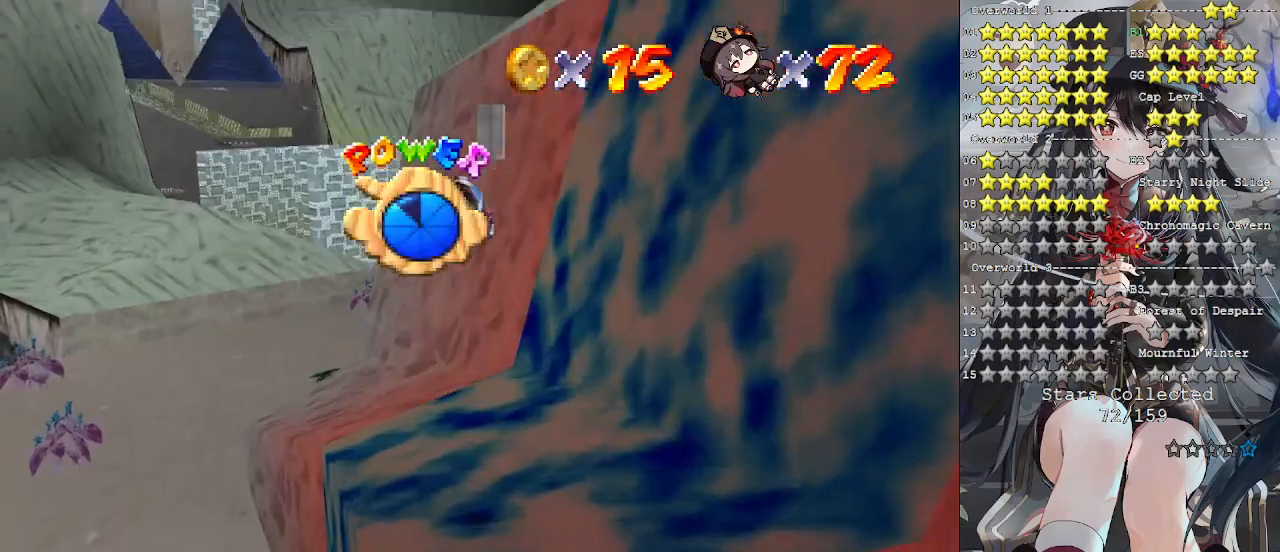
{"buttons": ["CROSS"], "left_stick": "up", "right_stick": "center", "events": [[167, "L1", "up"]]}
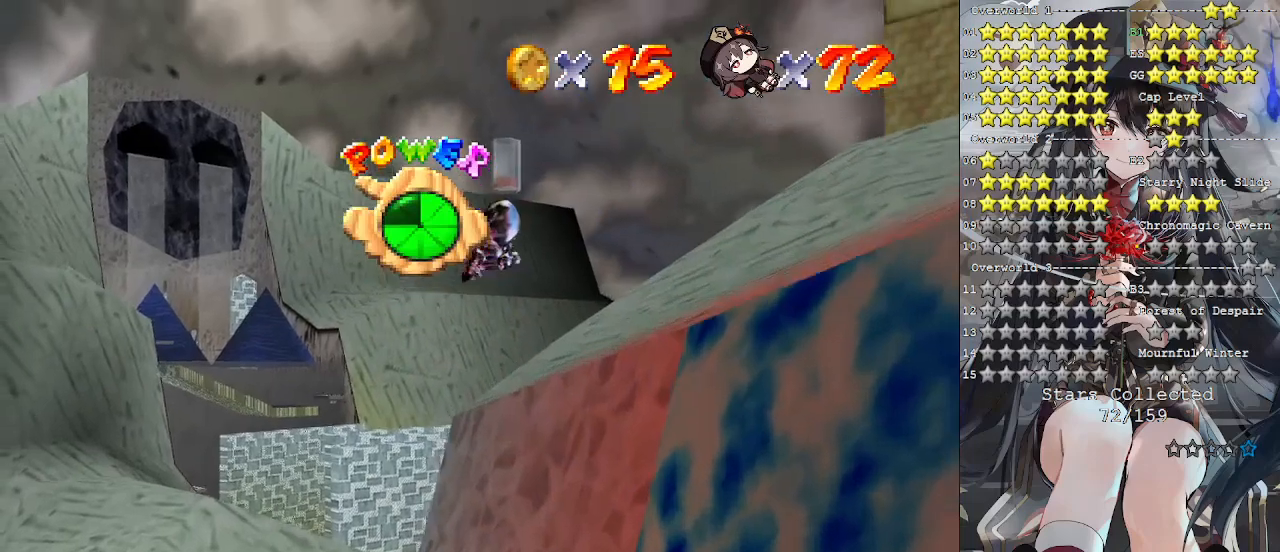
{"buttons": ["CROSS"], "left_stick": "up", "right_stick": "center", "events": []}
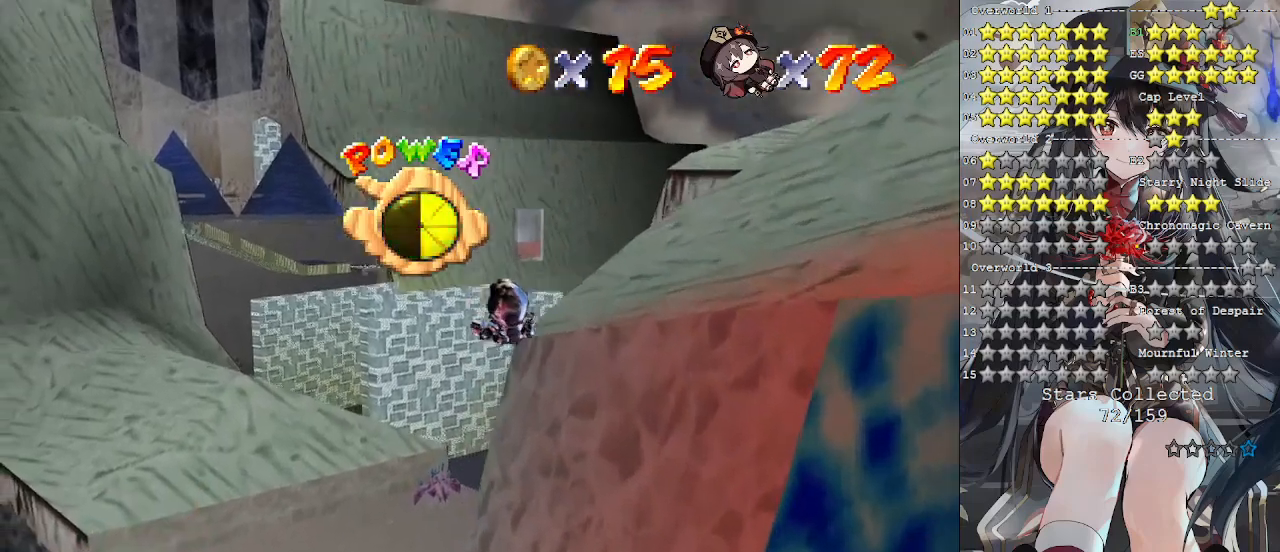
{"buttons": ["CROSS"], "left_stick": "up", "right_stick": "center", "events": []}
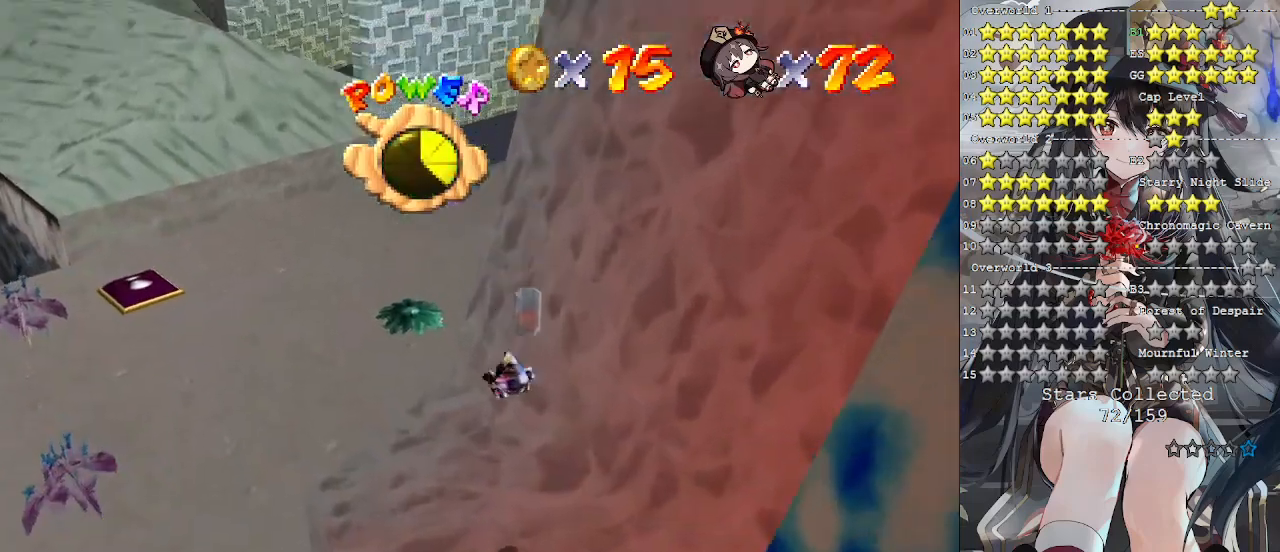
{"buttons": ["CROSS", "L1"], "left_stick": "up", "right_stick": "center", "events": [[133, "CROSS", "up"], [400, "CROSS", "down"], [400, "L1", "down"]]}
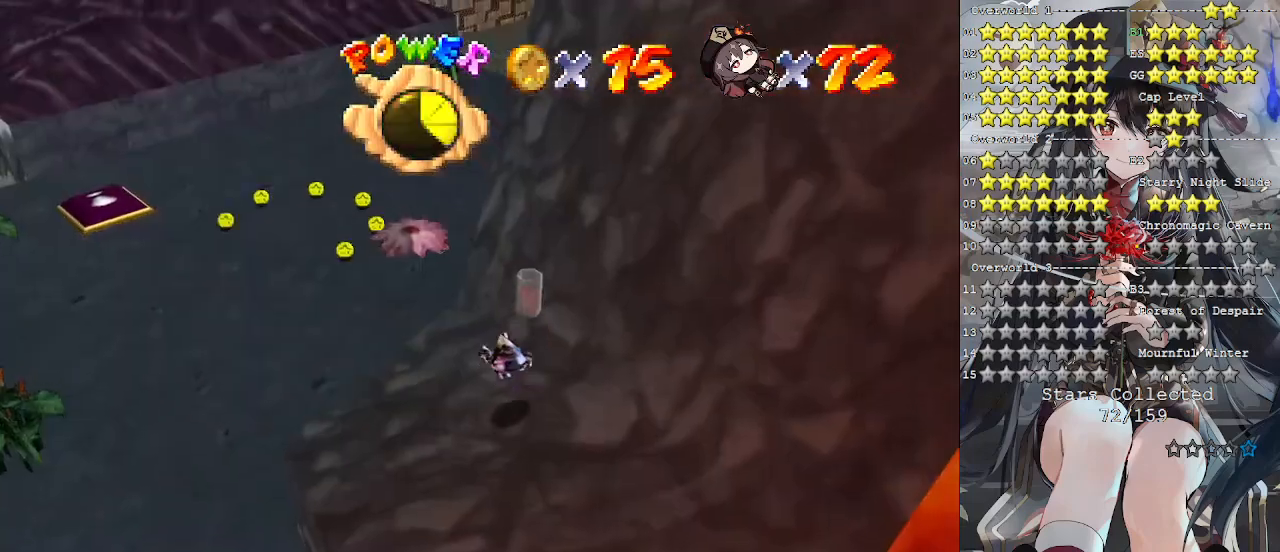
{"buttons": [], "left_stick": "up", "right_stick": "center", "events": [[67, "CROSS", "up"], [67, "L1", "up"]]}
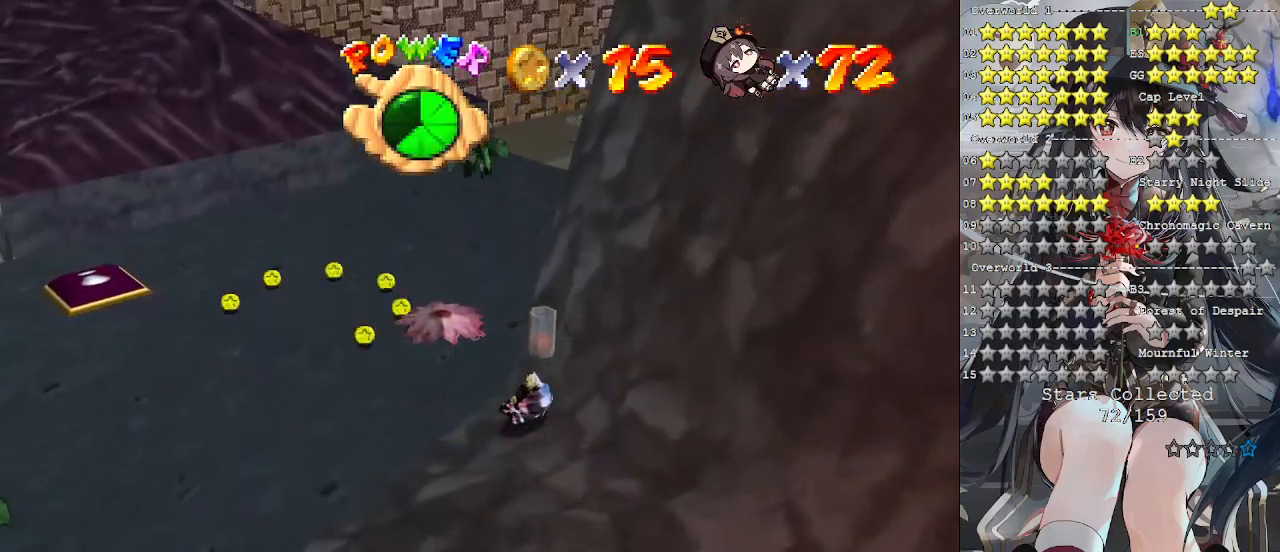
{"buttons": [], "left_stick": "up", "right_stick": "center", "events": [[200, "CROSS", "down"], [500, "CROSS", "up"]]}
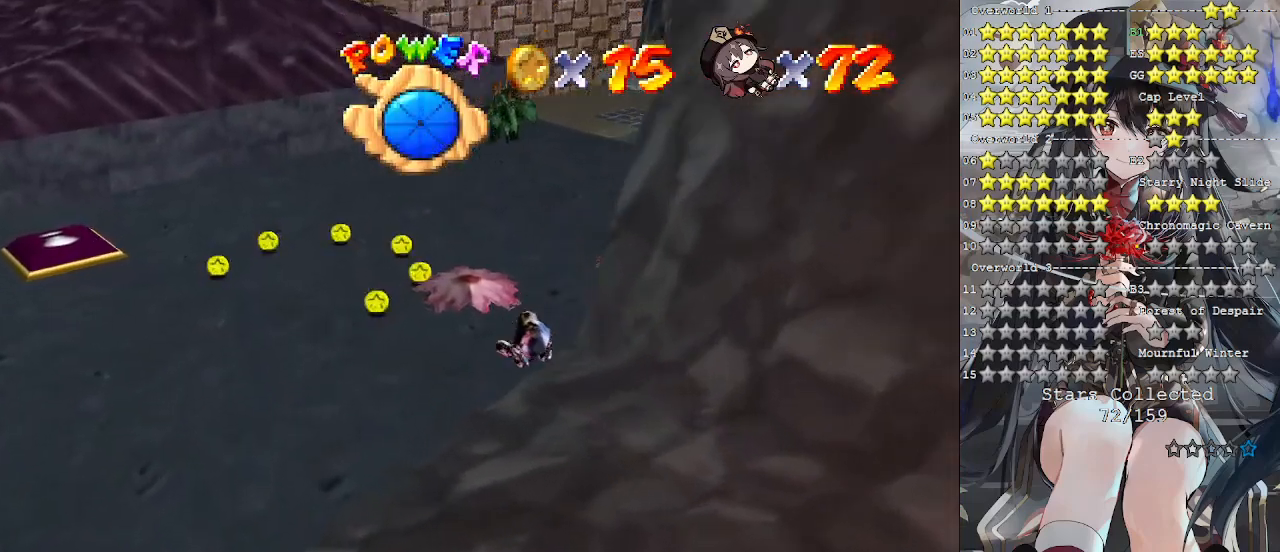
{"buttons": [], "left_stick": "up", "right_stick": "center", "events": []}